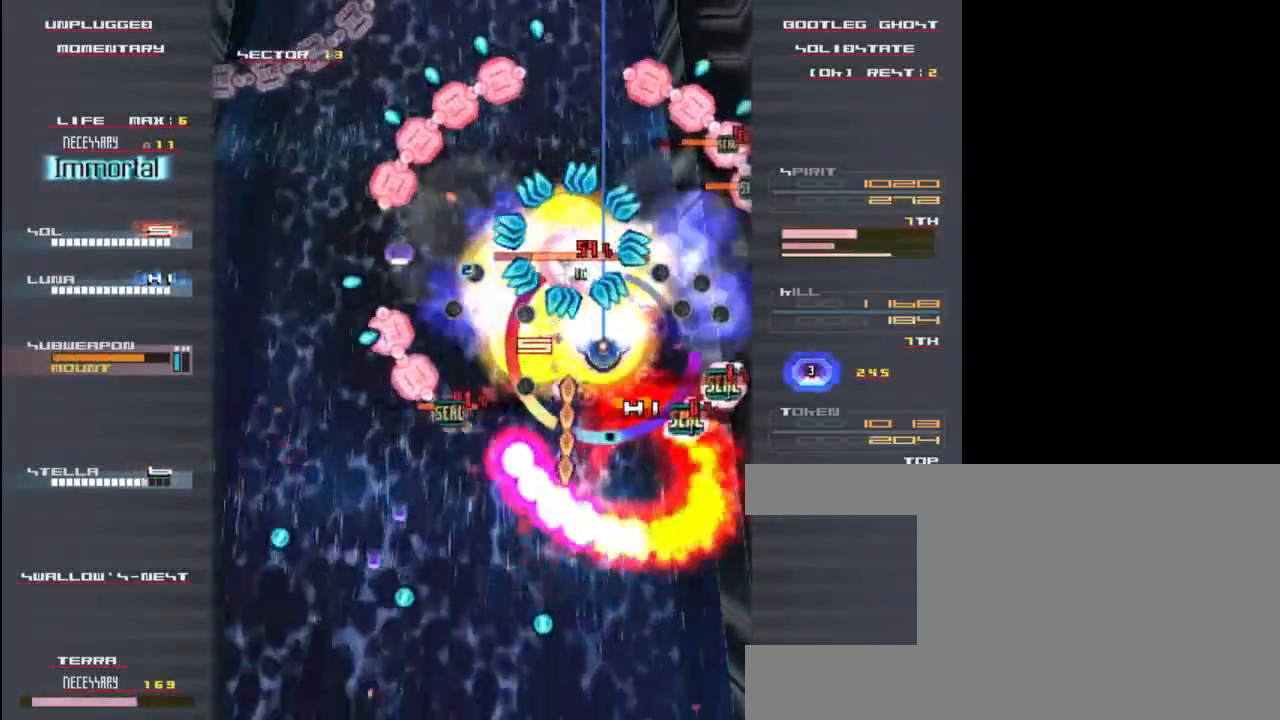
Gameplay with keyboard; each line is a JSON object with the keys held at the frame after it. "events" lists presses ("down") and releases ("up") of "c", "down", "left", "right", "shift", "up", "x" and "z" between this image and that frame as [ms after this image, input, new state], when the widget could be followed in between. No other keys are recorded. Mouse input is not recorded.
{"keys": ["z"], "events": [[133, "down", "down"], [200, "down", "up"]]}
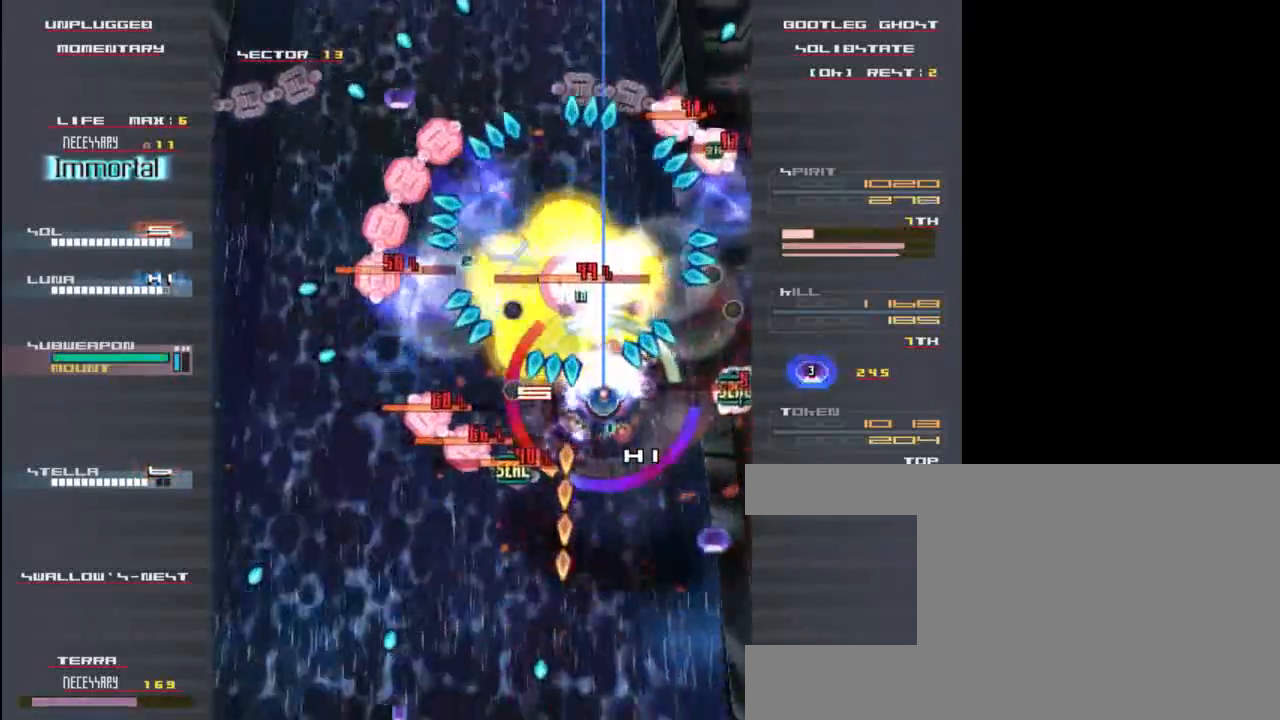
{"keys": ["x", "z"], "events": [[67, "down", "down"], [133, "down", "up"], [300, "x", "down"], [333, "z", "up"], [400, "up", "down"], [433, "up", "up"], [433, "z", "down"], [467, "x", "up"], [500, "x", "down"]]}
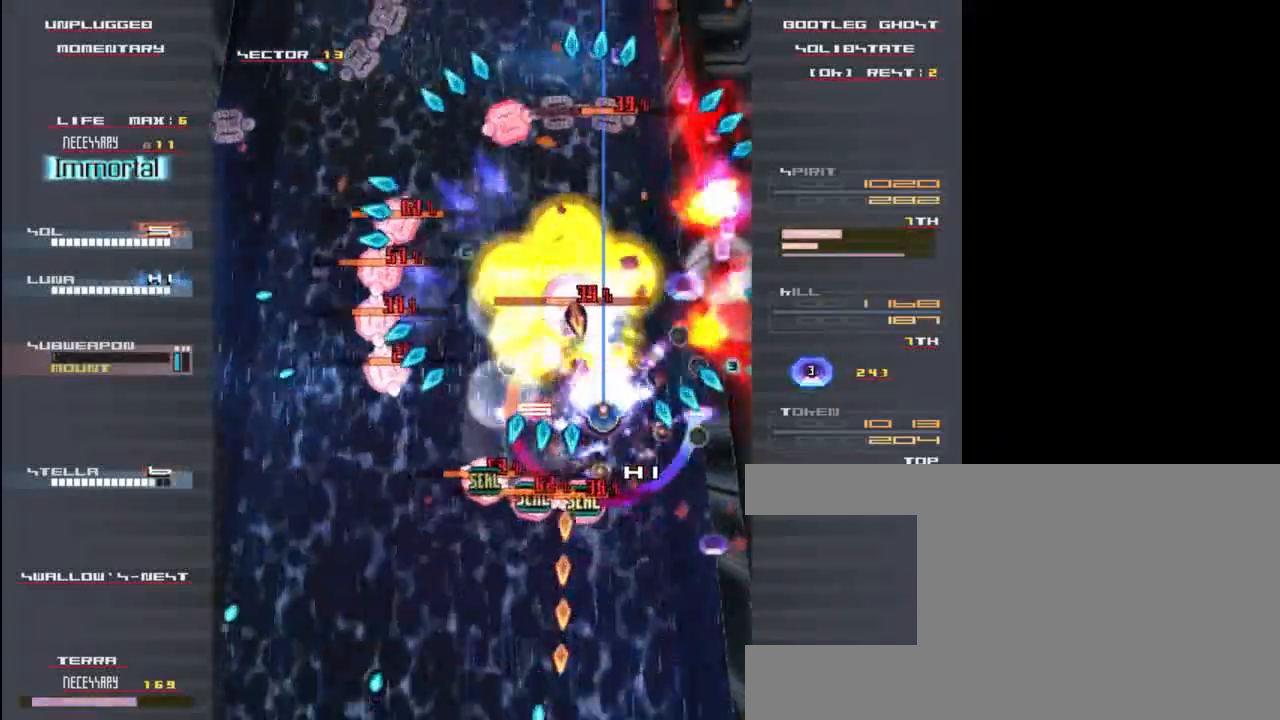
{"keys": ["z"], "events": [[67, "z", "up"], [133, "z", "down"], [167, "x", "up"], [233, "down", "down"], [267, "down", "up"], [267, "right", "down"], [333, "right", "up"]]}
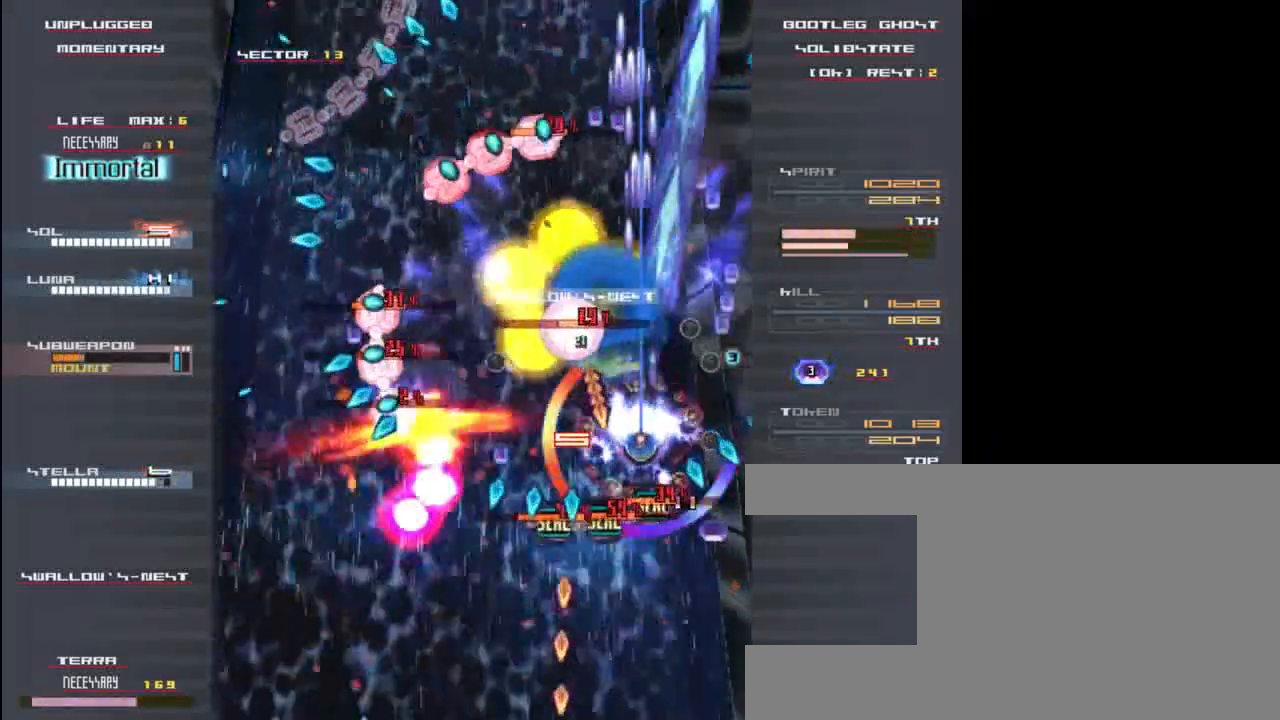
{"keys": ["z"], "events": []}
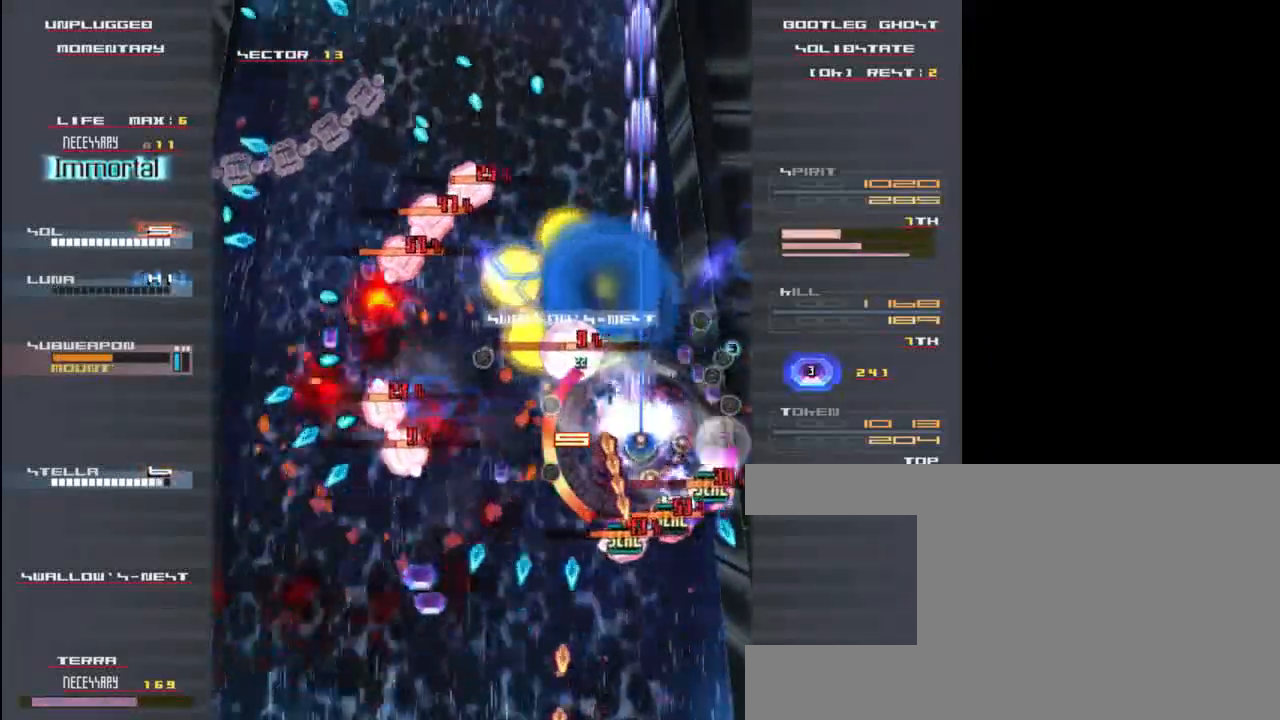
{"keys": ["z"], "events": [[133, "z", "up"], [233, "z", "down"]]}
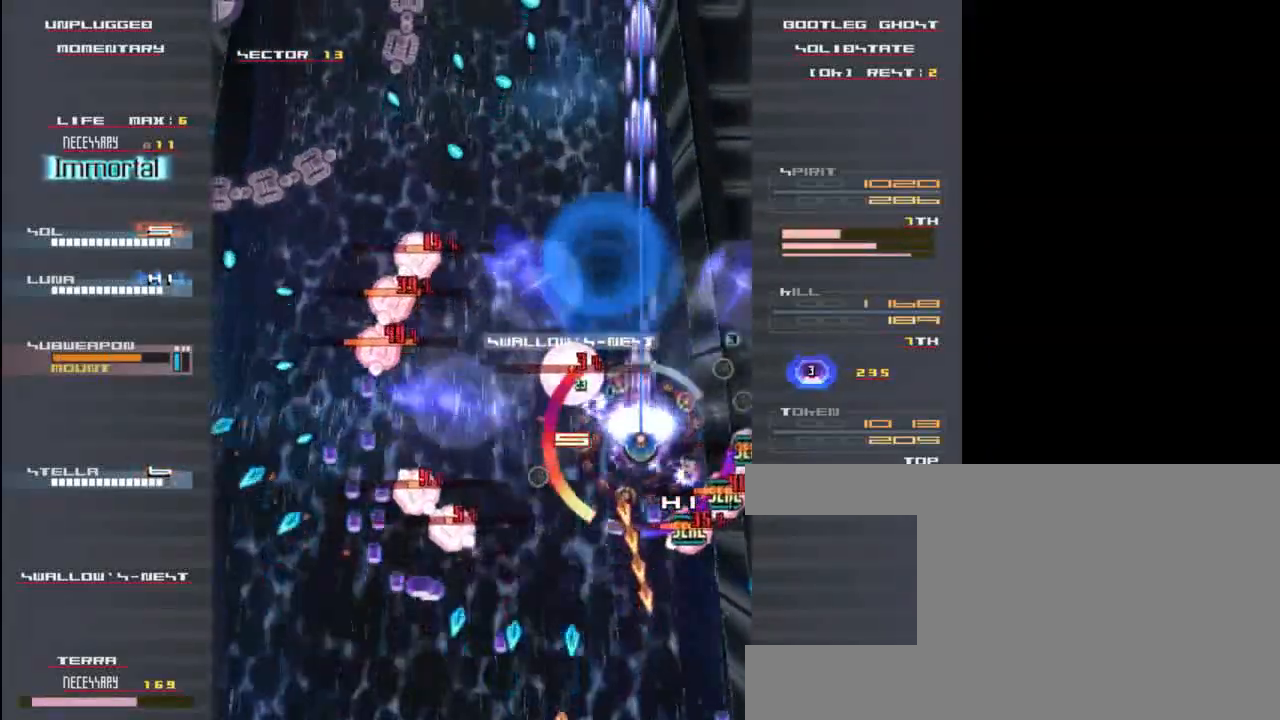
{"keys": ["z"], "events": [[100, "down", "down"], [200, "down", "up"]]}
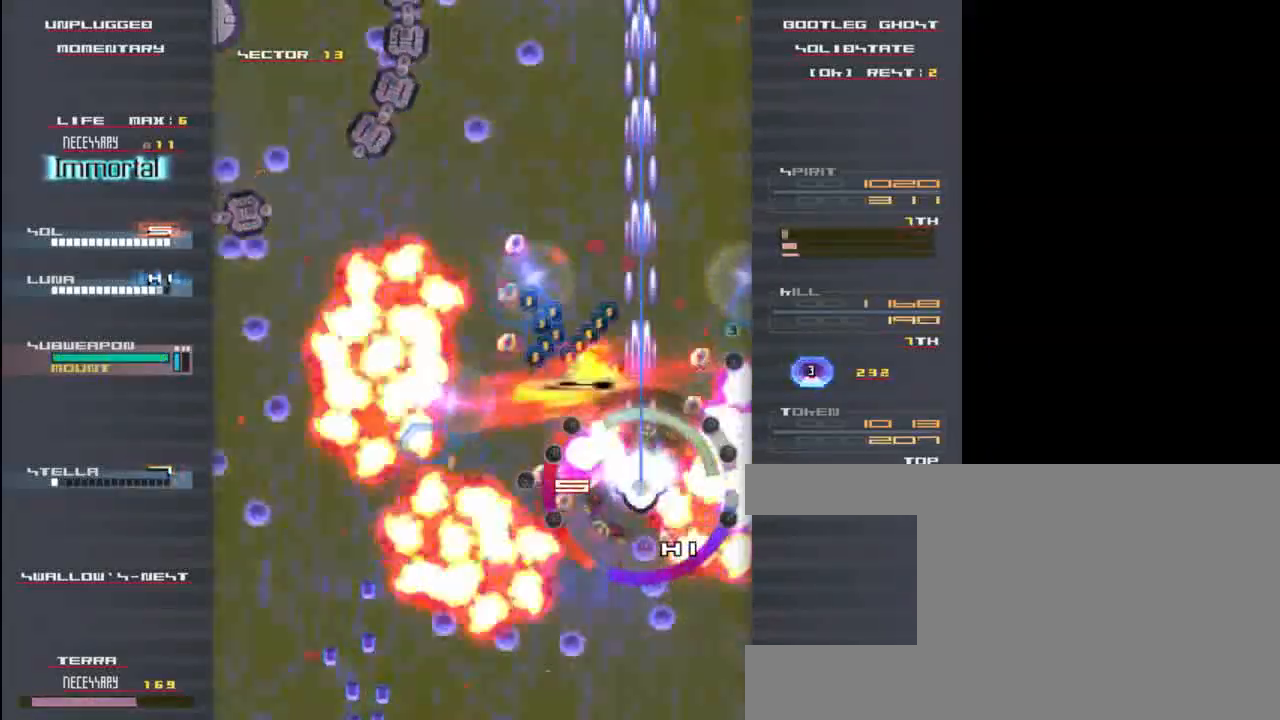
{"keys": ["up", "z"], "events": [[167, "left", "down"], [233, "up", "down"], [267, "left", "up"]]}
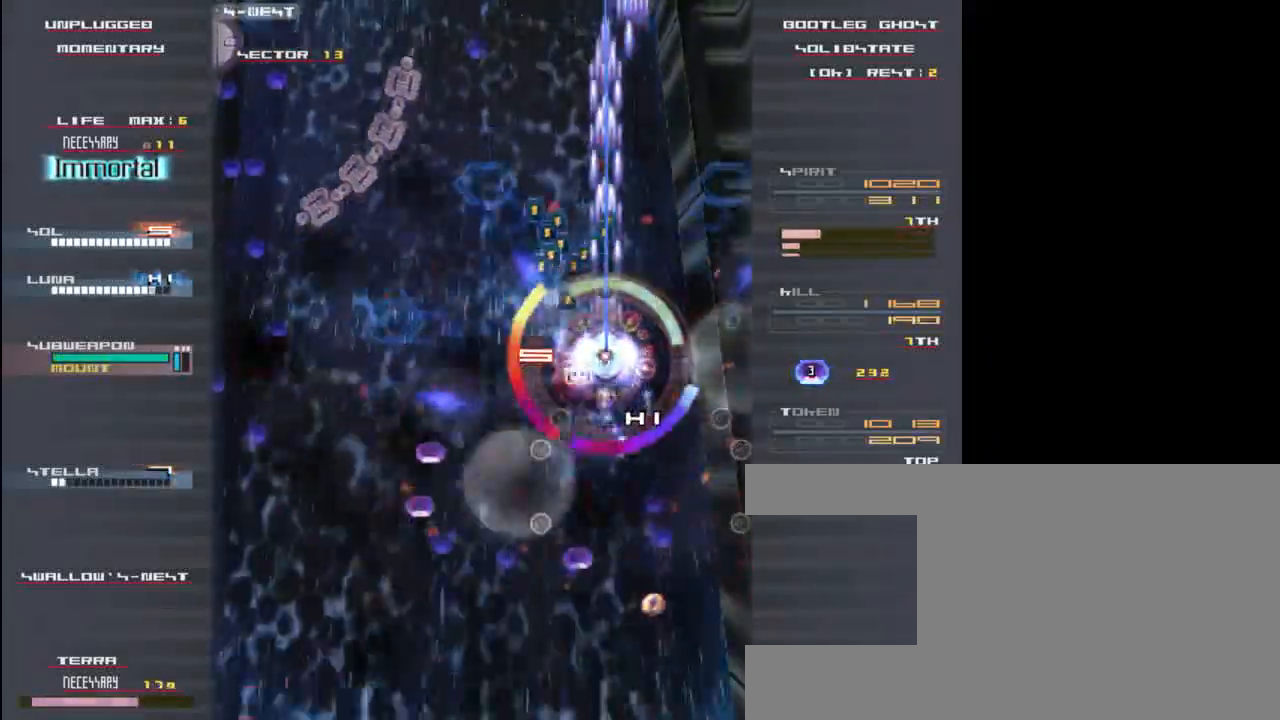
{"keys": ["left", "z"], "events": [[283, "left", "down"], [417, "up", "up"]]}
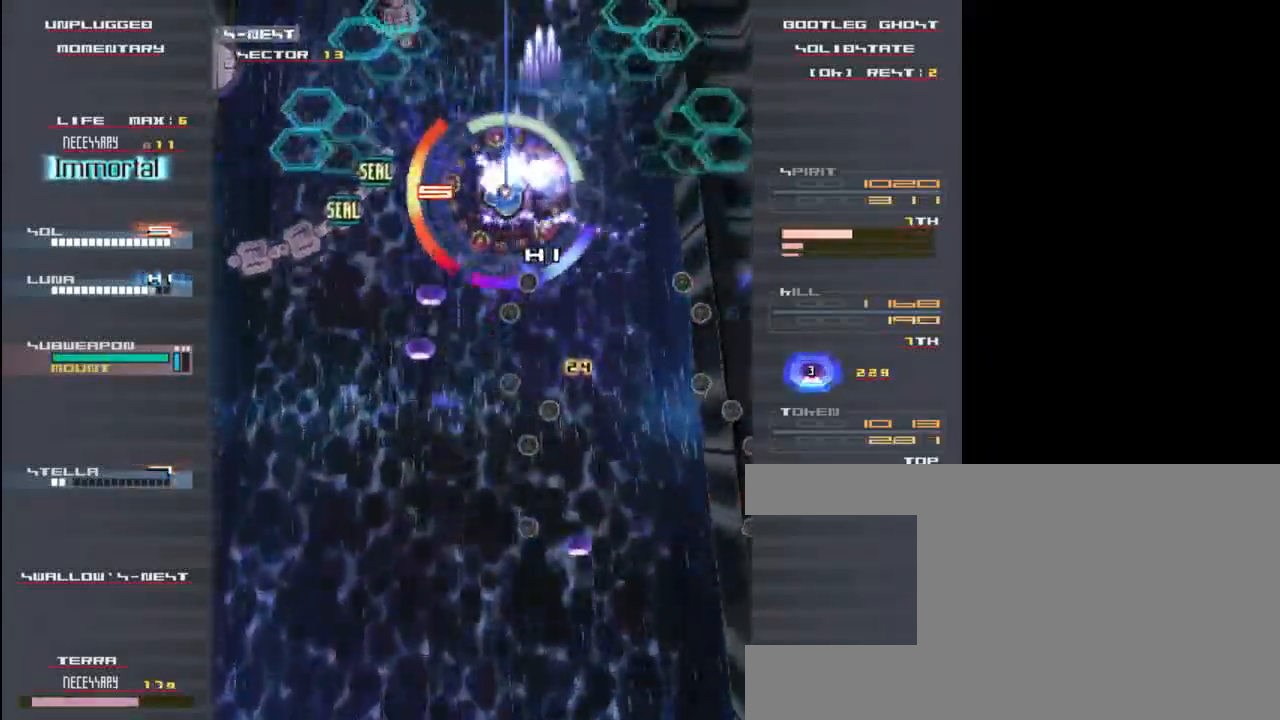
{"keys": ["z"], "events": [[50, "down", "down"], [117, "left", "up"], [317, "down", "up"], [317, "left", "down"], [483, "left", "up"]]}
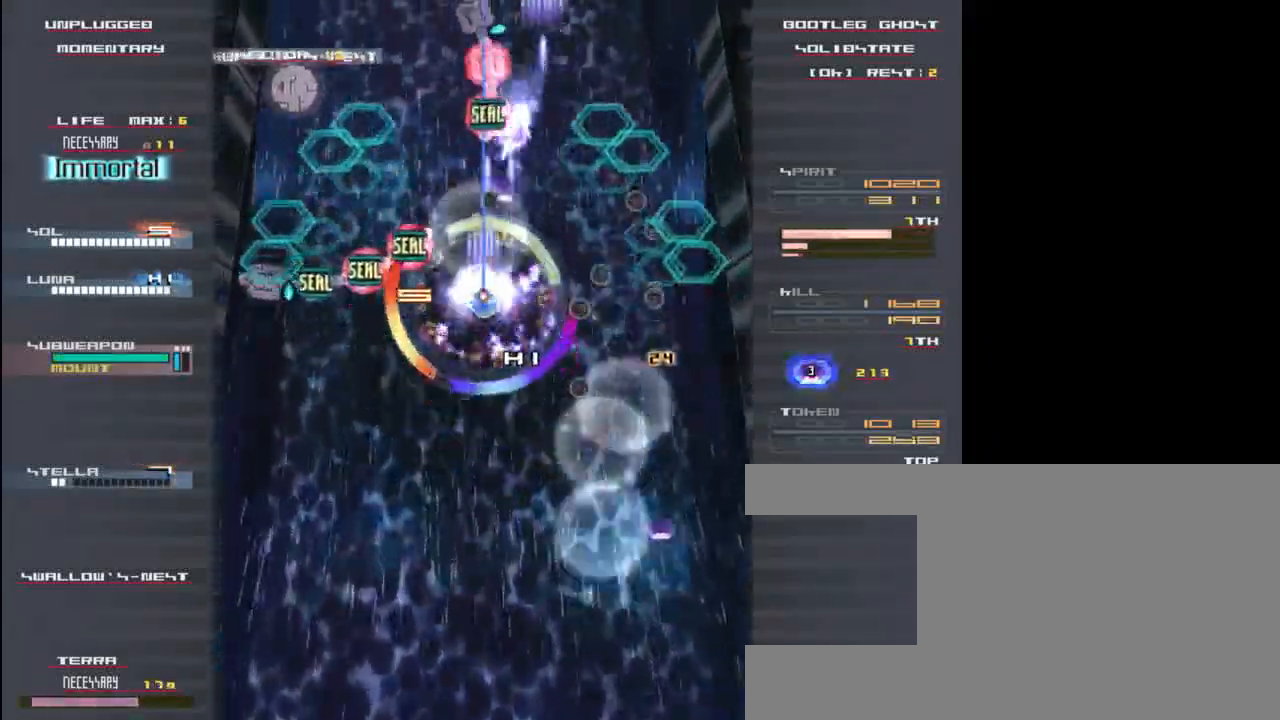
{"keys": [], "events": [[17, "up", "down"], [150, "left", "down"], [183, "up", "up"], [383, "left", "up"], [450, "z", "up"]]}
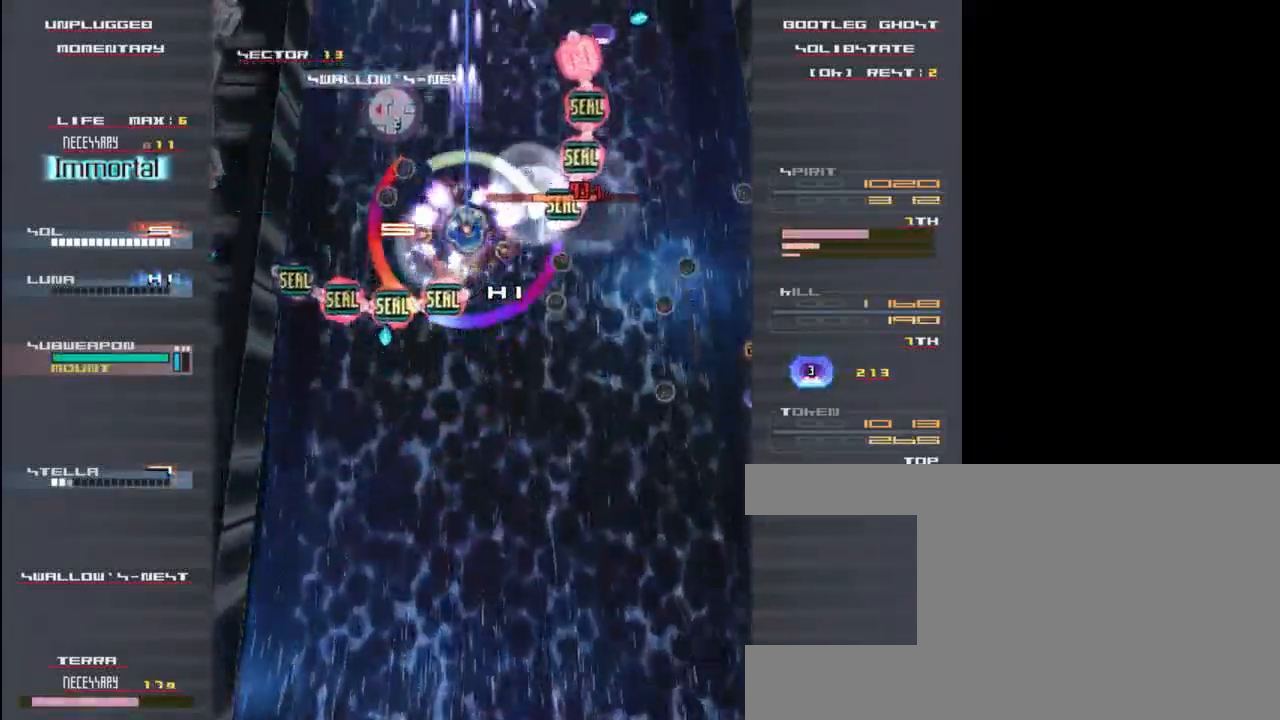
{"keys": ["z"], "events": [[50, "z", "down"], [217, "down", "down"], [217, "left", "down"], [350, "down", "up"], [350, "left", "up"]]}
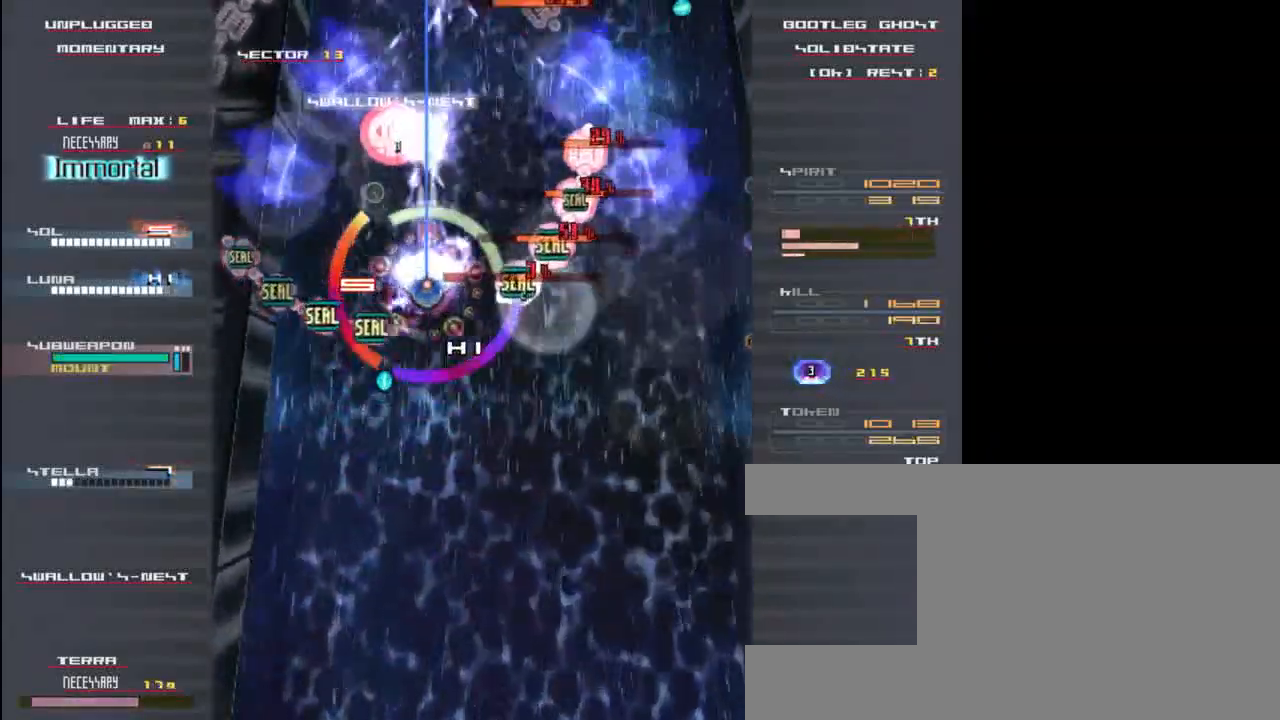
{"keys": ["z"], "events": [[200, "left", "down"], [300, "left", "up"]]}
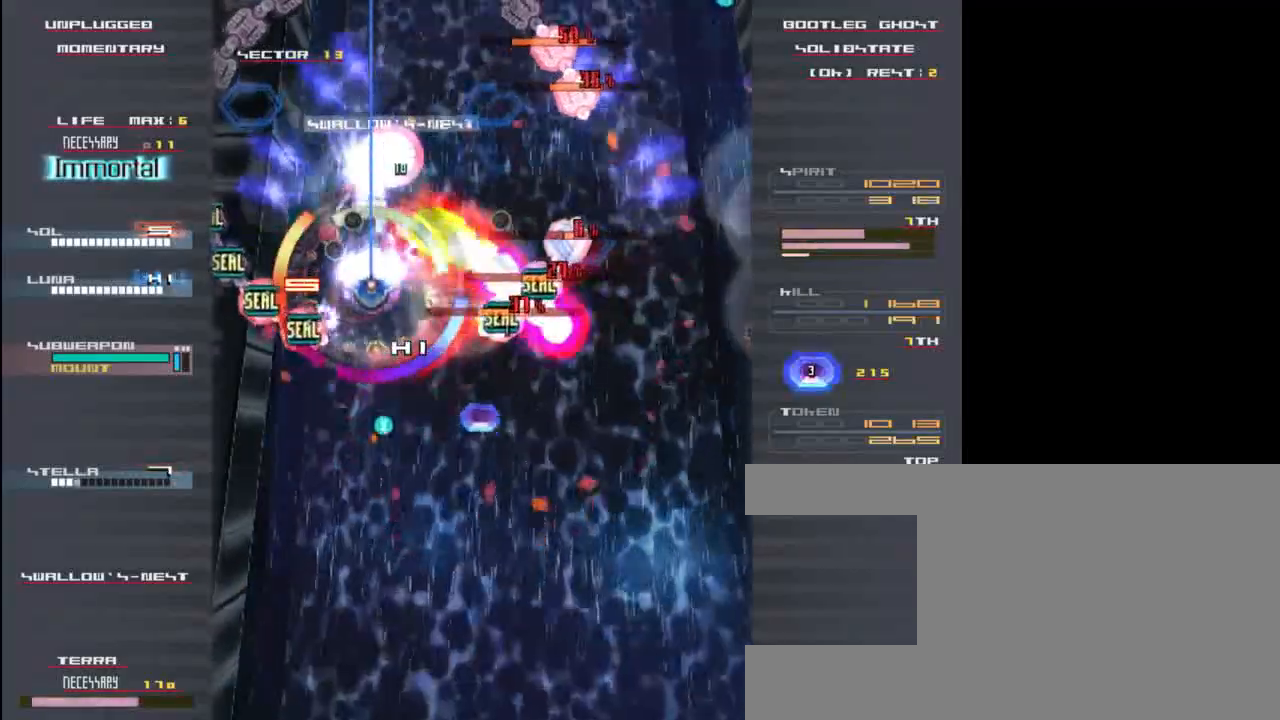
{"keys": ["x", "z"], "events": [[133, "down", "down"], [233, "down", "up"], [400, "x", "down"]]}
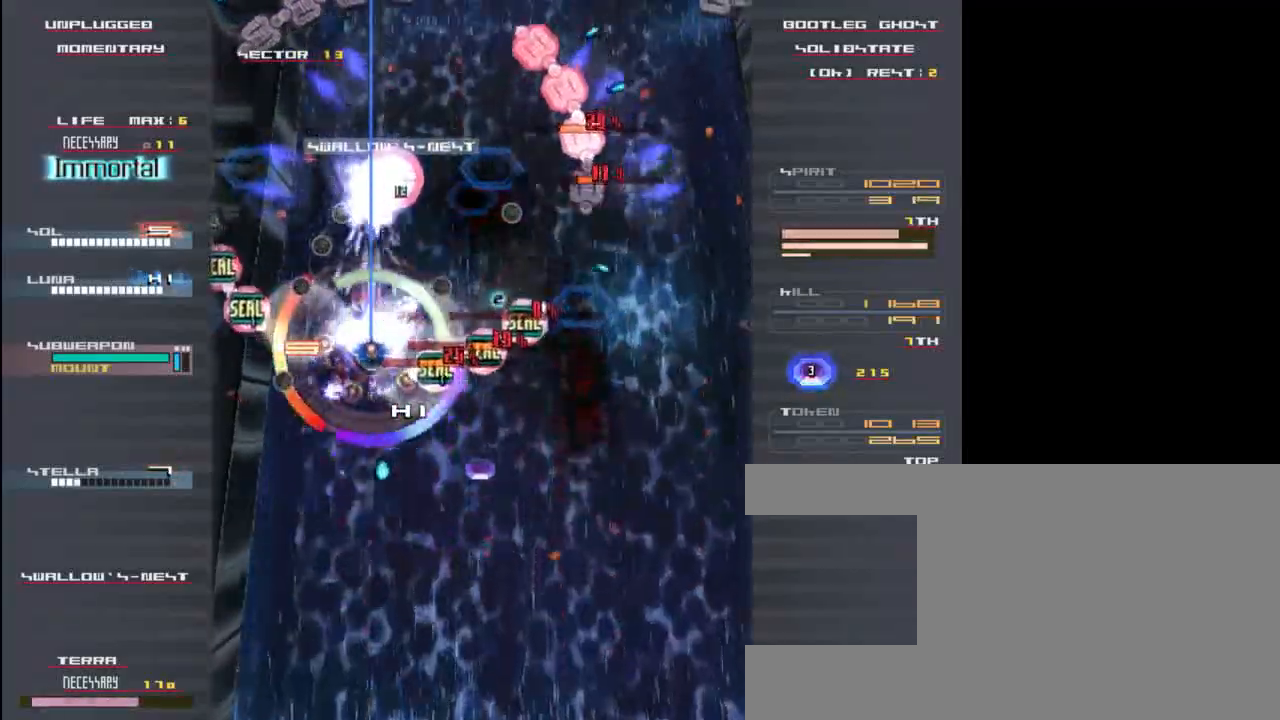
{"keys": ["x", "z"], "events": []}
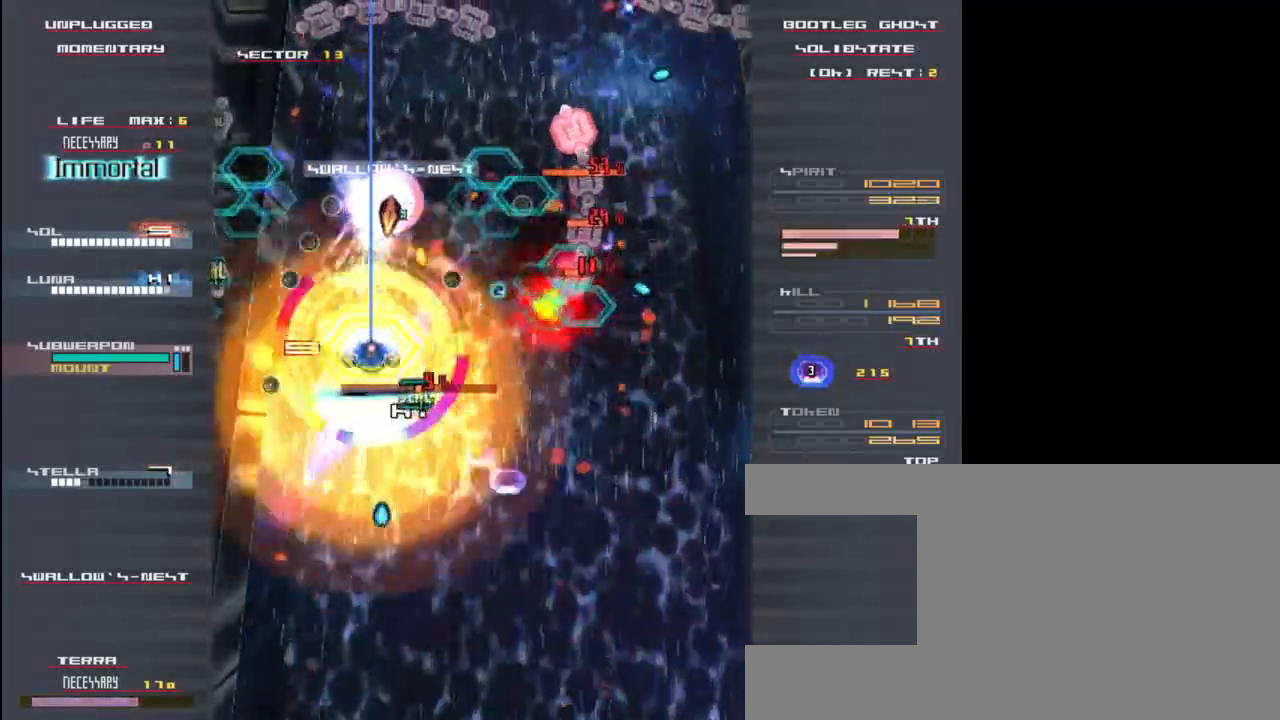
{"keys": ["z"], "events": [[33, "up", "down"], [133, "up", "up"], [300, "x", "up"], [367, "down", "down"], [500, "down", "up"]]}
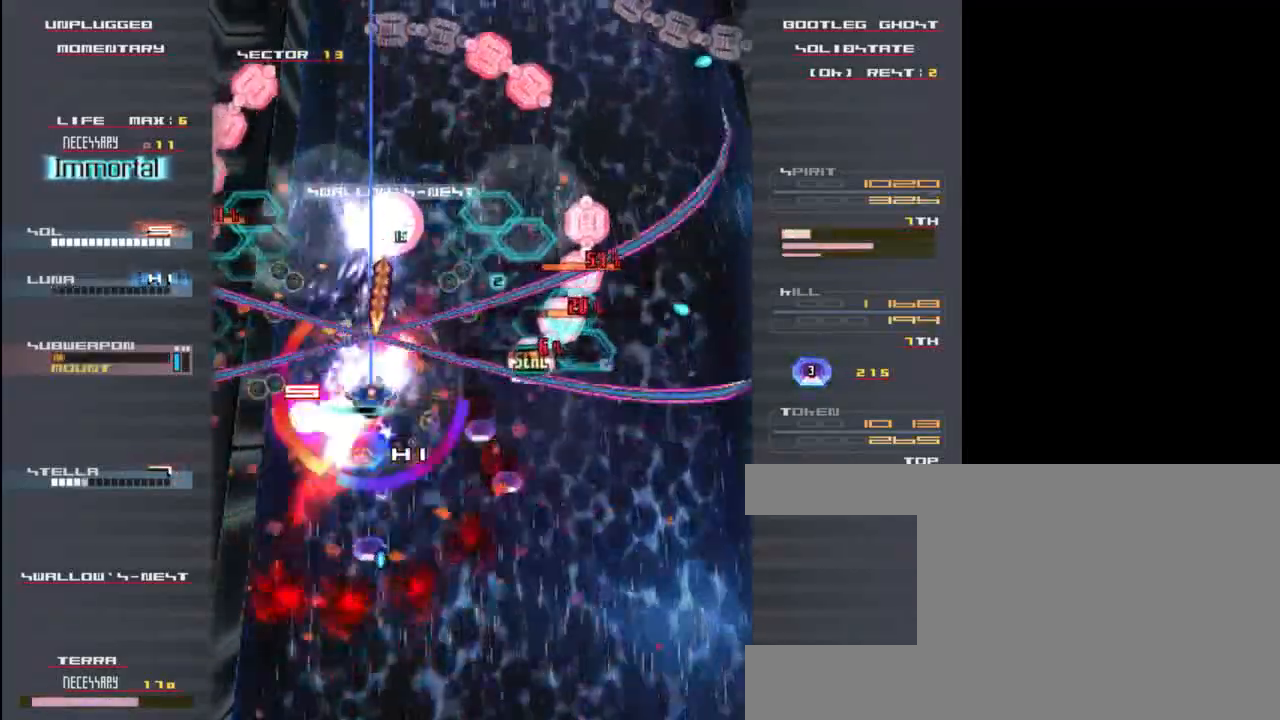
{"keys": ["z"], "events": [[167, "left", "down"], [300, "left", "up"], [333, "z", "up"], [467, "z", "down"]]}
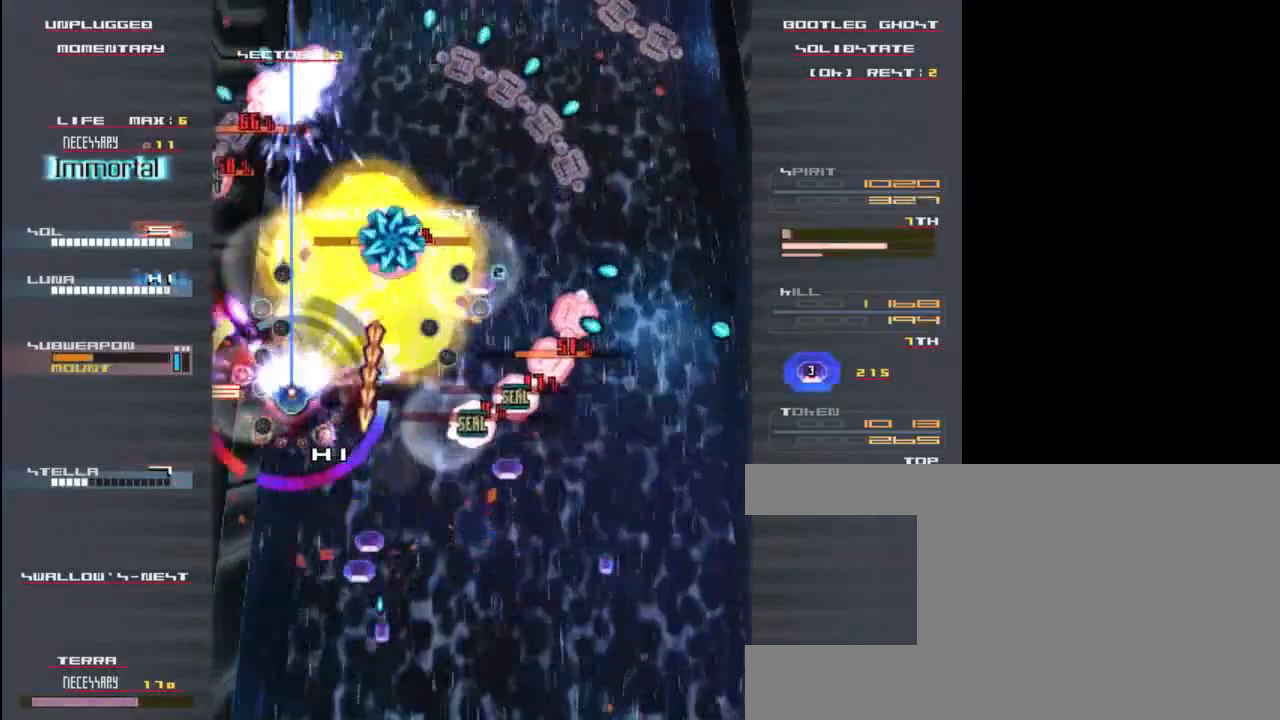
{"keys": ["z"], "events": [[67, "up", "down"], [167, "up", "up"], [400, "down", "down"], [500, "down", "up"]]}
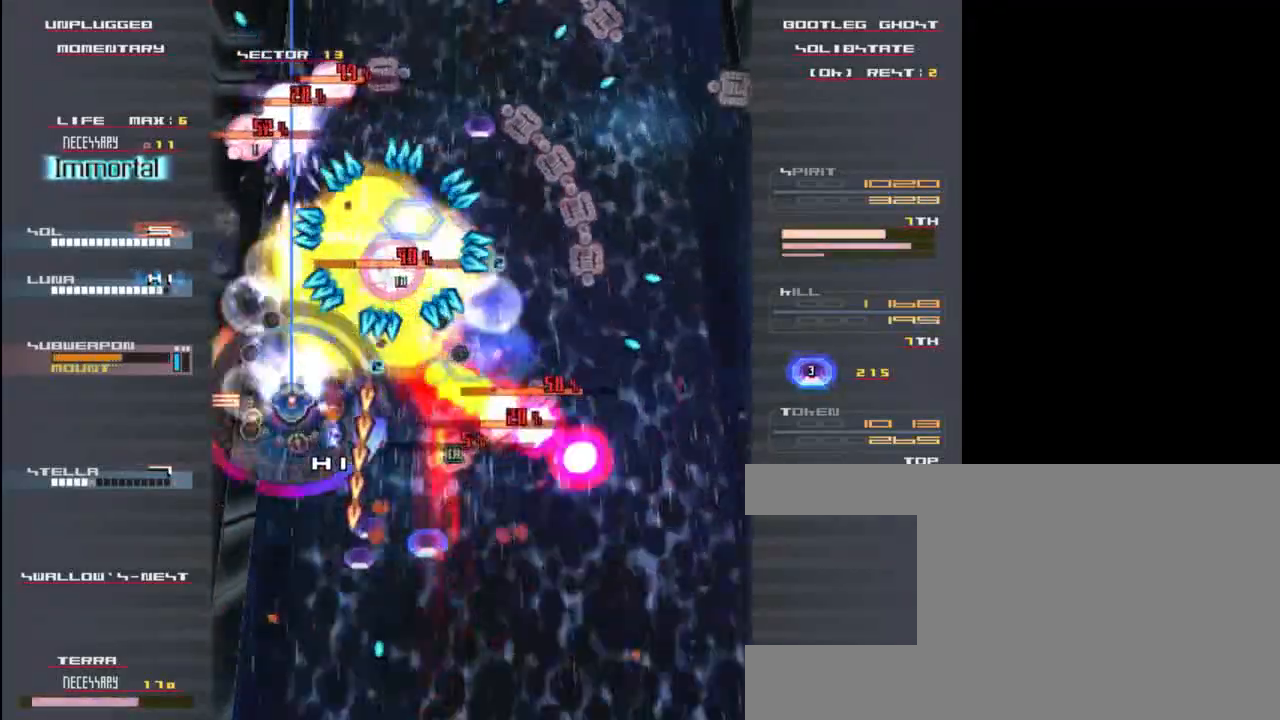
{"keys": ["z"], "events": [[233, "down", "down"], [333, "down", "up"]]}
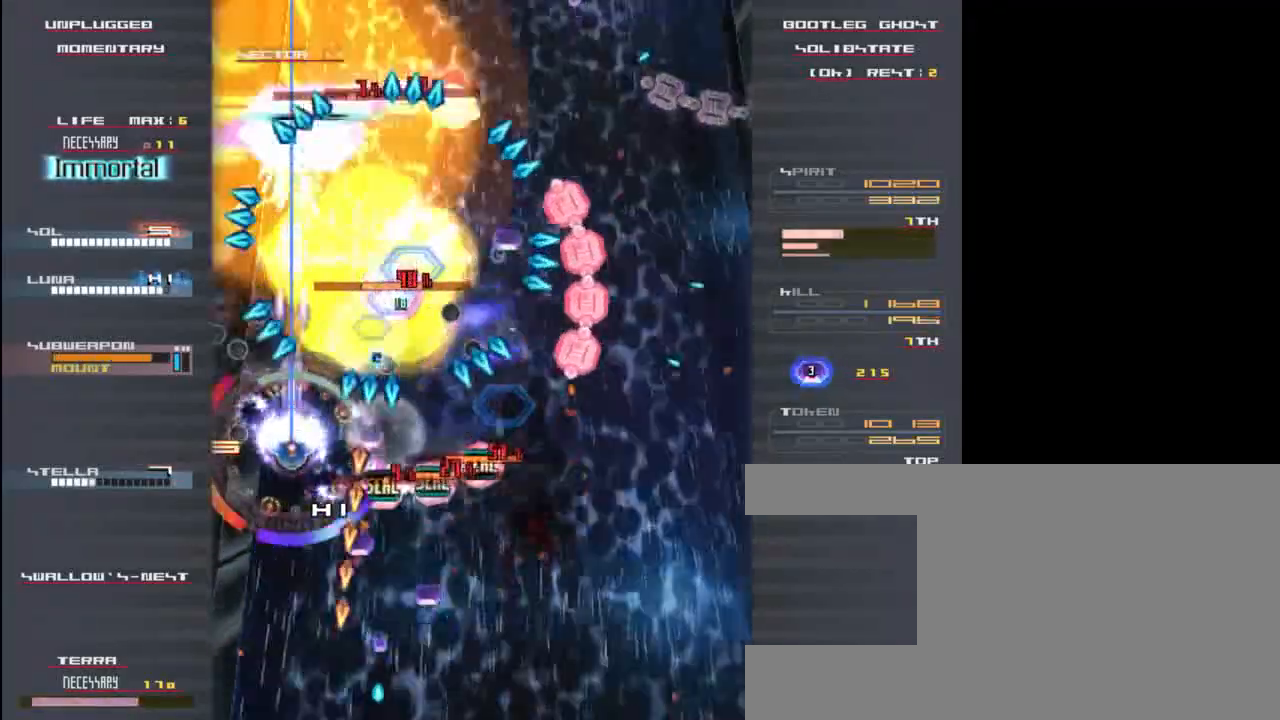
{"keys": ["z"], "events": [[267, "up", "down"], [400, "up", "up"]]}
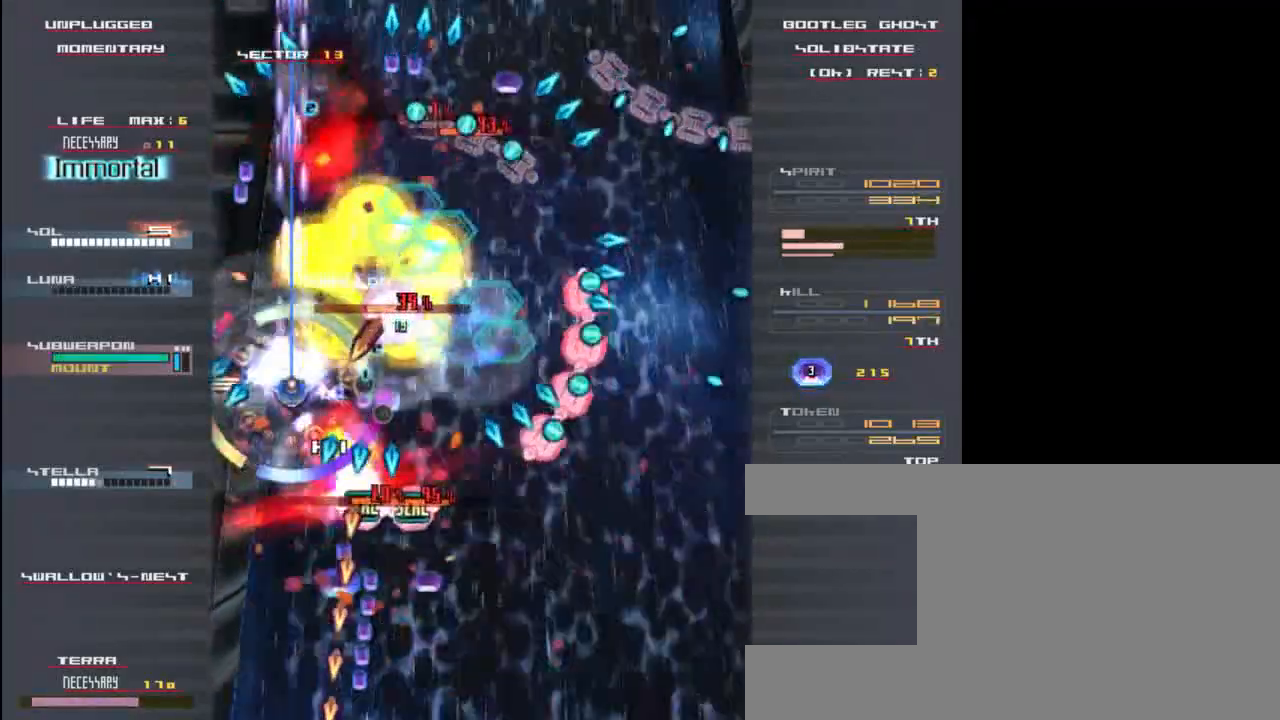
{"keys": ["z"], "events": [[200, "z", "up"], [267, "z", "down"]]}
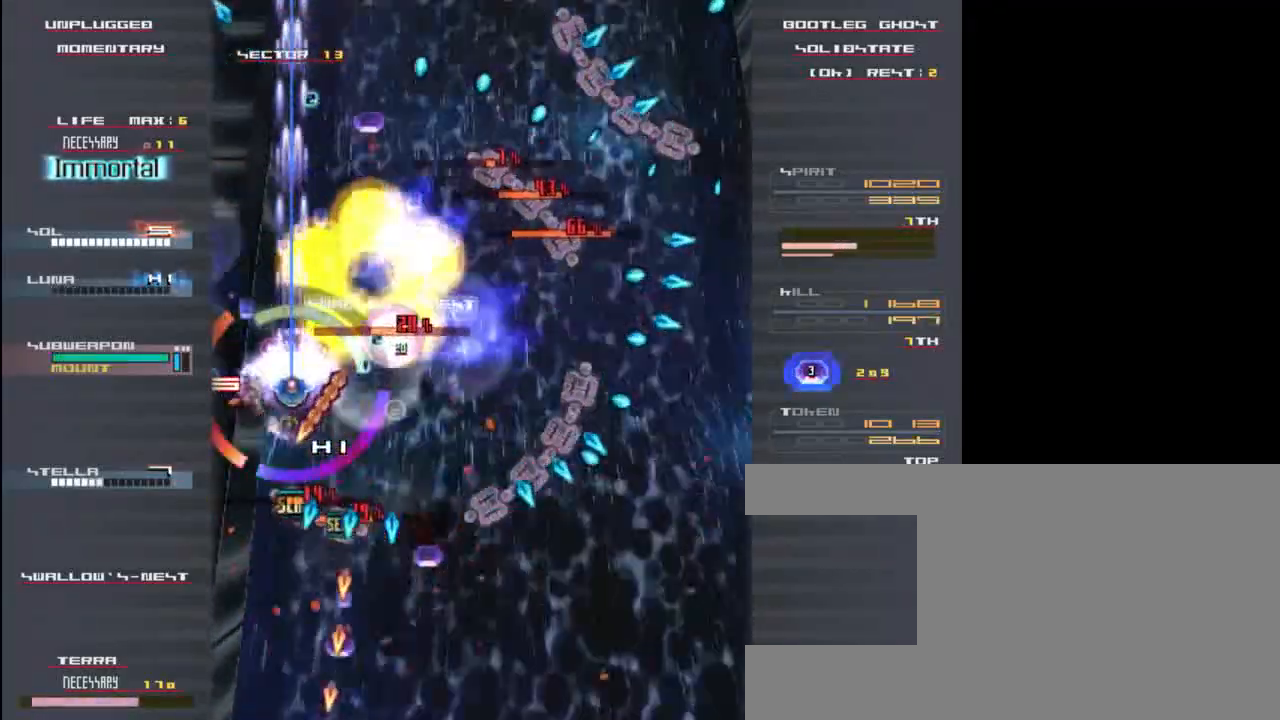
{"keys": ["down", "z"], "events": [[67, "up", "down"], [133, "up", "up"], [333, "down", "down"], [333, "right", "down"], [500, "right", "up"]]}
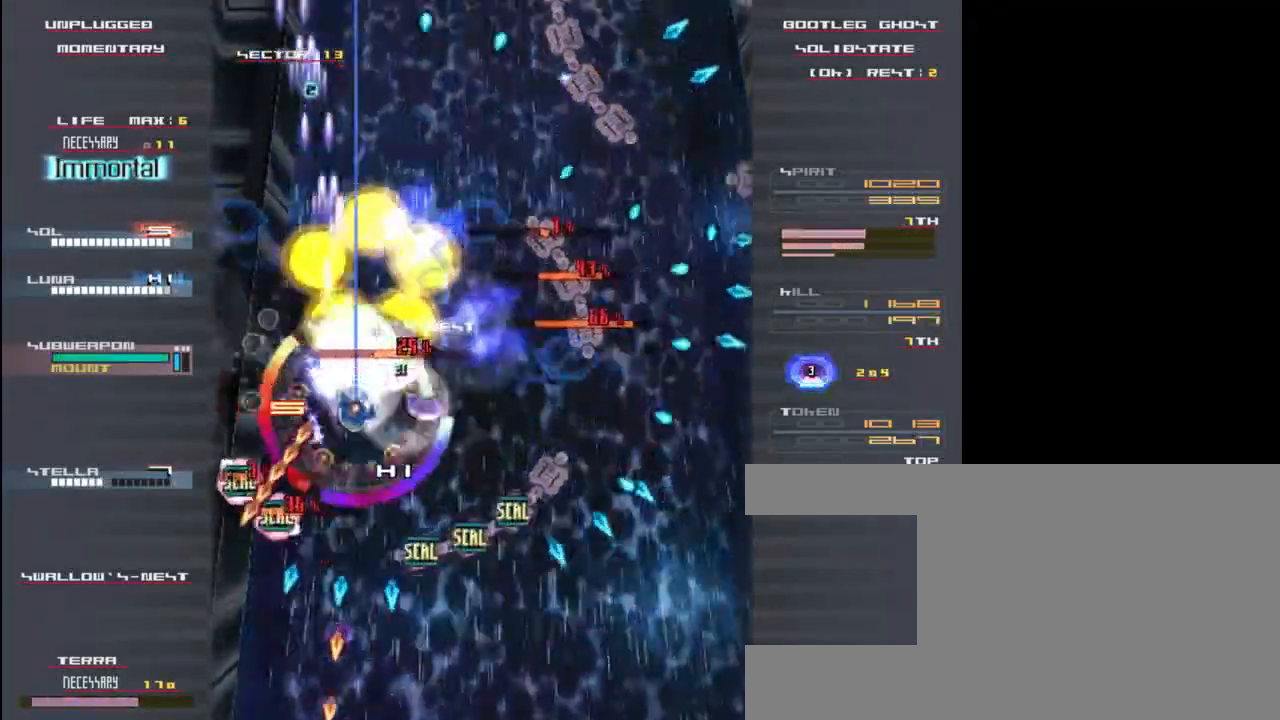
{"keys": ["down", "x", "z"], "events": [[133, "x", "down"], [167, "down", "up"], [167, "right", "down"], [300, "right", "up"], [300, "x", "up"], [300, "z", "up"], [367, "x", "down"], [400, "z", "down"], [467, "down", "down"]]}
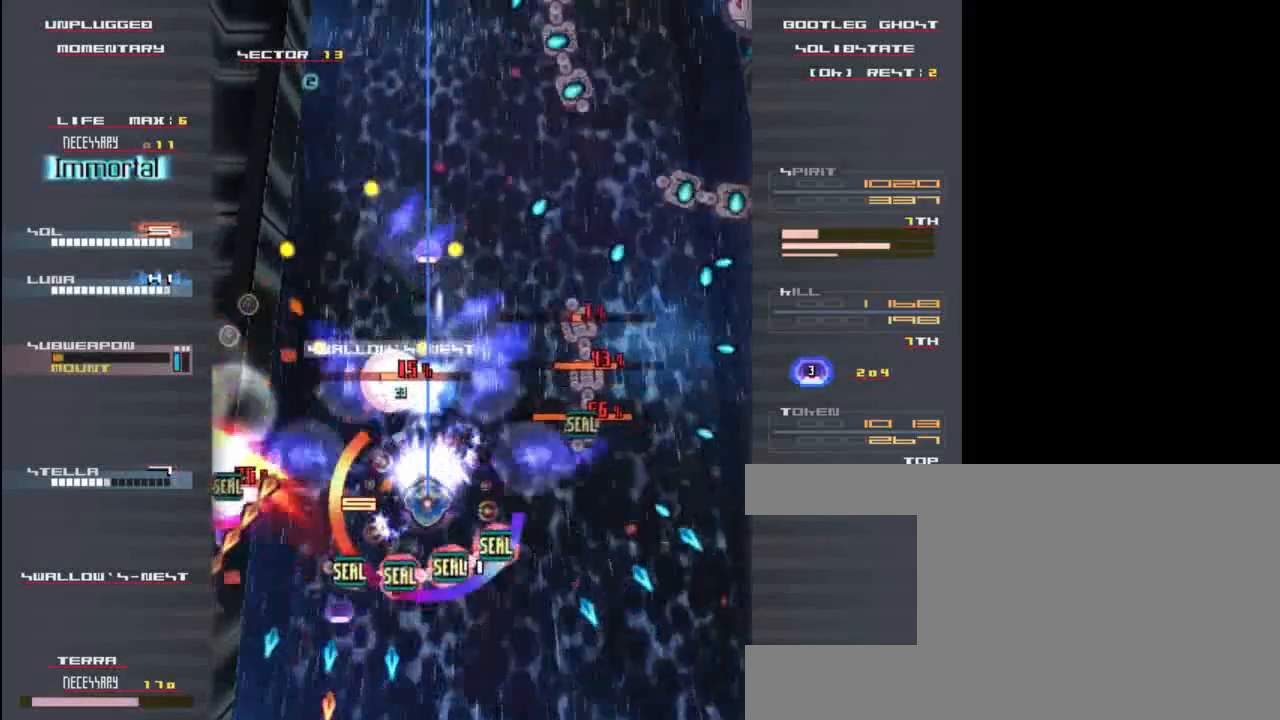
{"keys": ["x", "z"], "events": [[33, "z", "up"], [100, "down", "up"], [100, "z", "down"], [167, "z", "up"], [233, "left", "down"], [267, "x", "up"], [267, "z", "down"], [333, "x", "down"], [367, "left", "up"], [367, "z", "up"], [433, "x", "up"], [433, "z", "down"], [500, "x", "down"]]}
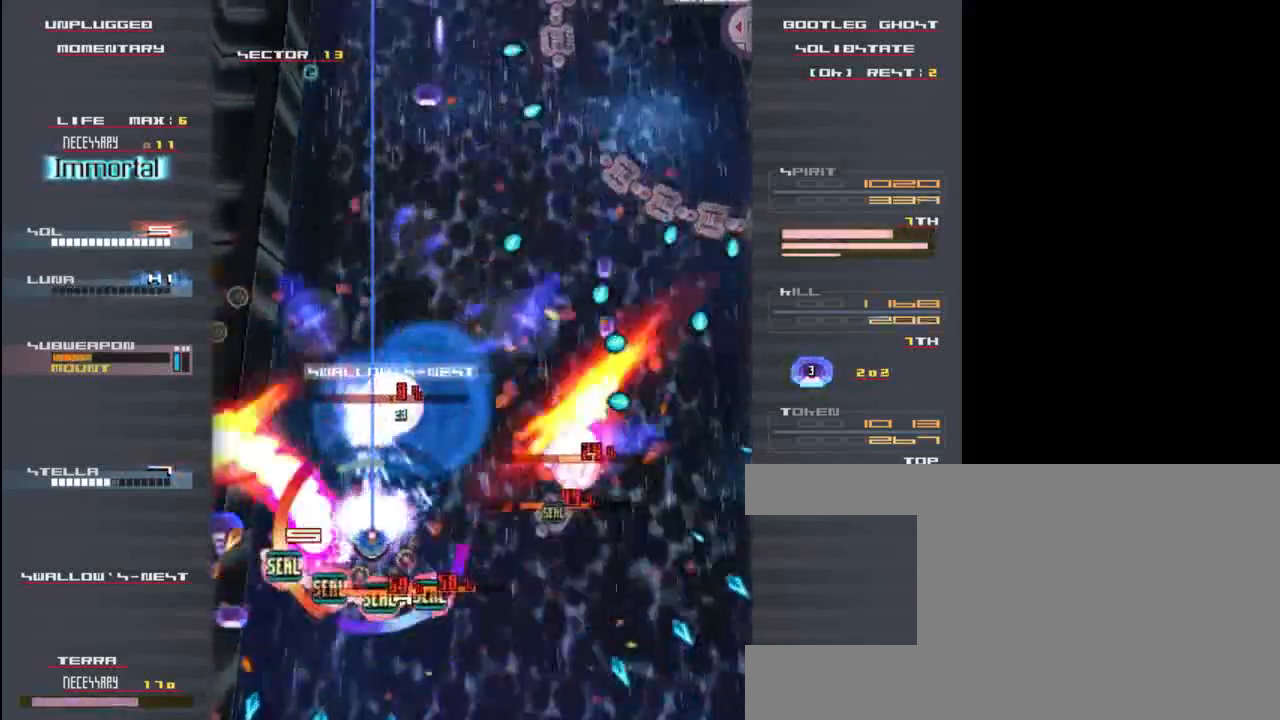
{"keys": ["up", "z"], "events": [[33, "down", "down"], [33, "z", "up"], [67, "z", "down"], [133, "x", "up"], [167, "down", "up"], [167, "z", "up"], [267, "up", "down"], [267, "z", "down"]]}
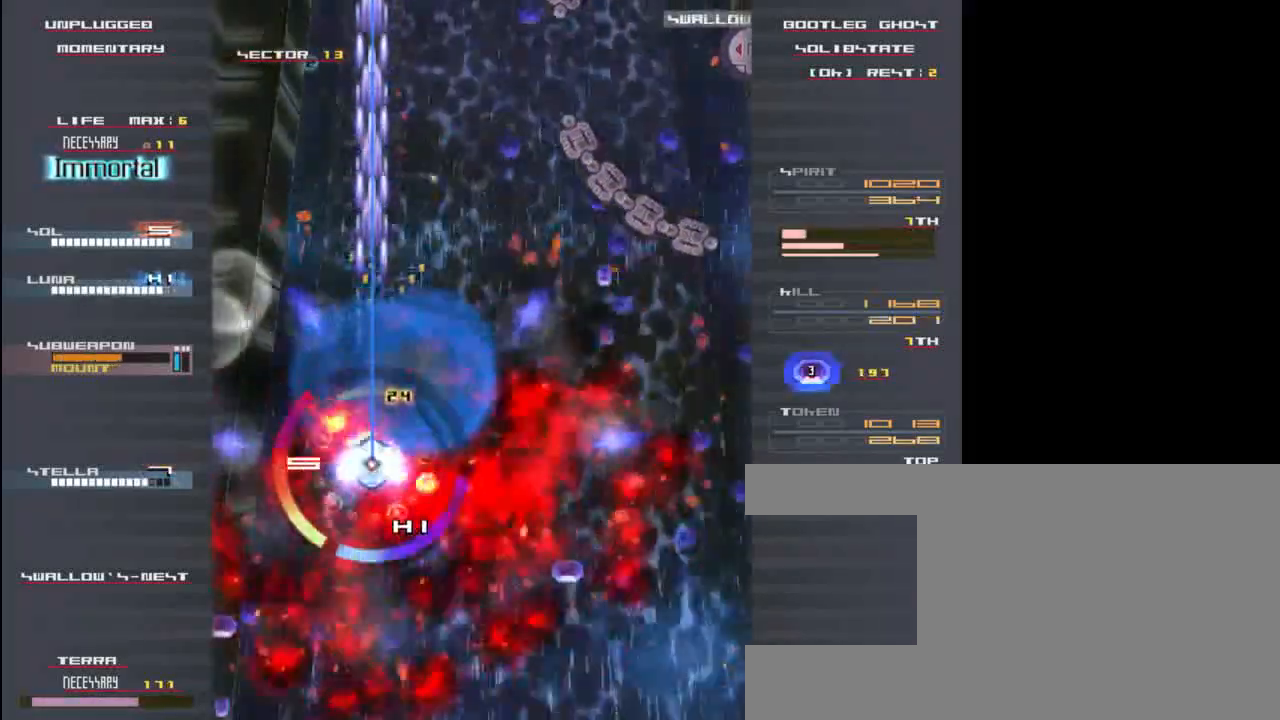
{"keys": ["up", "z"], "events": []}
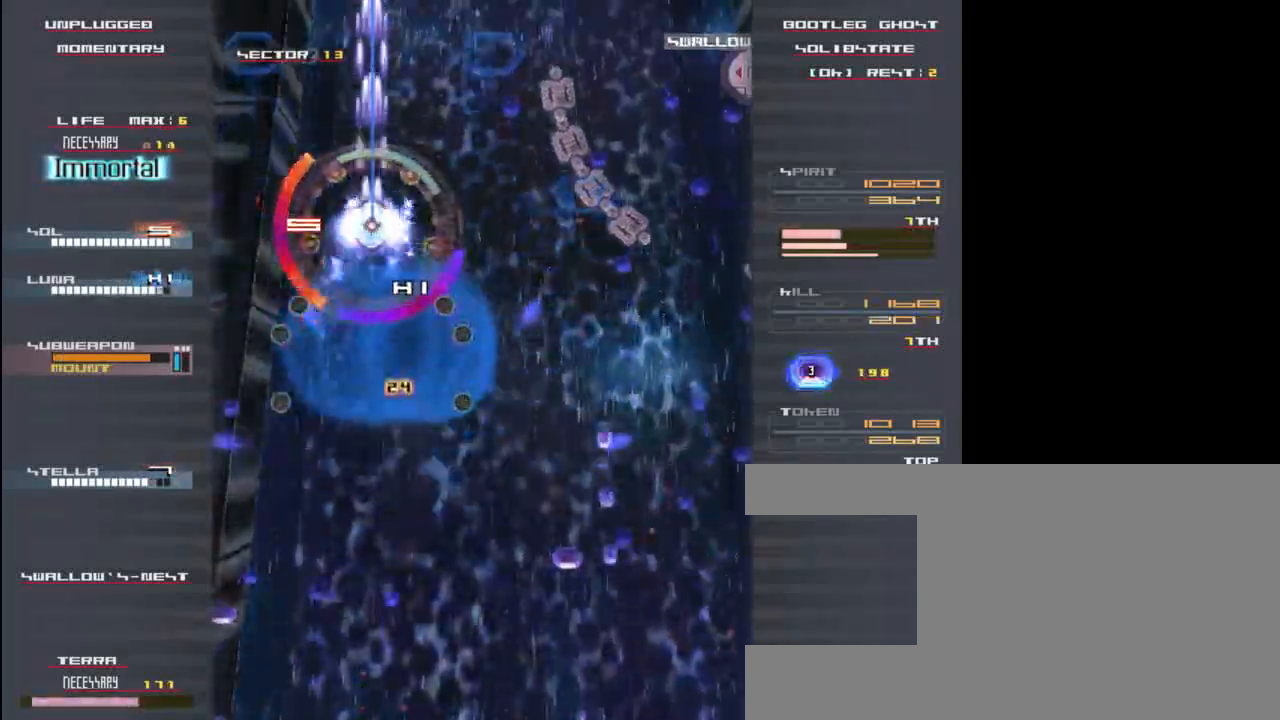
{"keys": ["right", "z"], "events": [[33, "right", "down"], [33, "up", "up"], [67, "down", "down"], [417, "down", "up"]]}
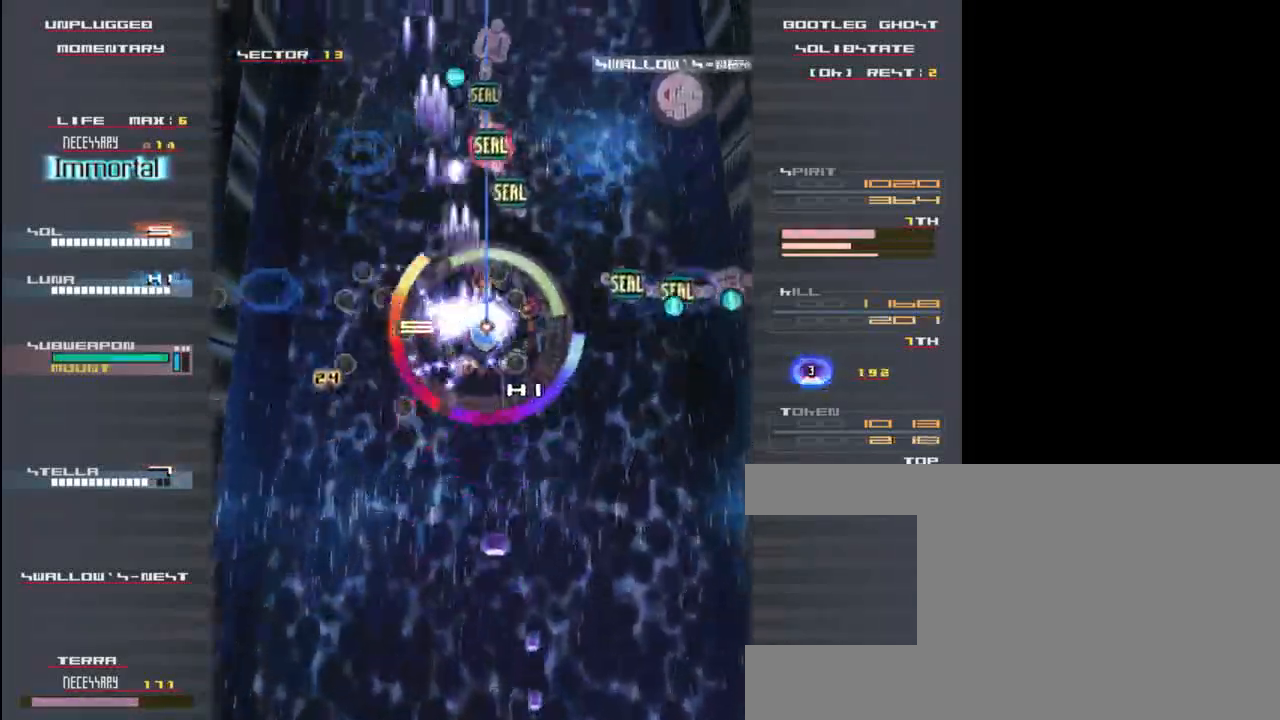
{"keys": ["right", "z"], "events": [[17, "up", "down"], [83, "right", "up"], [283, "right", "down"], [317, "up", "up"]]}
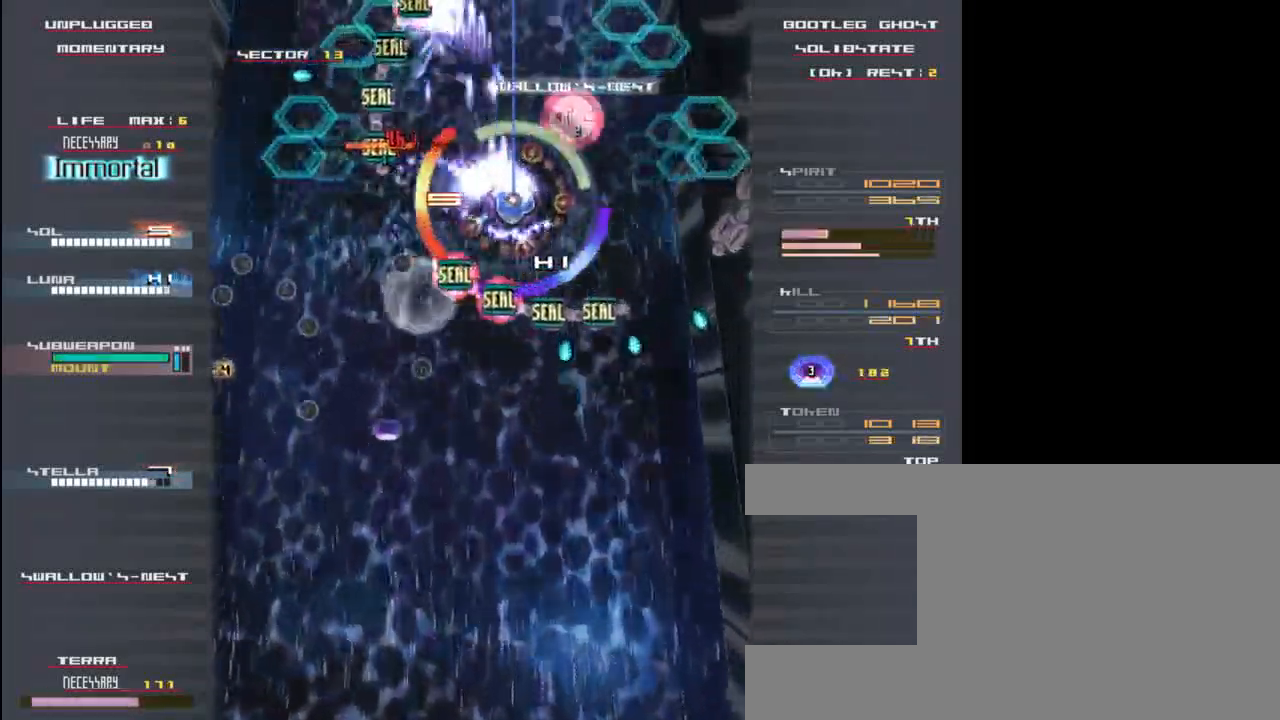
{"keys": ["down", "x"], "events": [[17, "down", "down"], [117, "down", "up"], [150, "right", "up"], [183, "z", "up"], [283, "z", "down"], [350, "x", "down"], [383, "z", "up"], [417, "down", "down"]]}
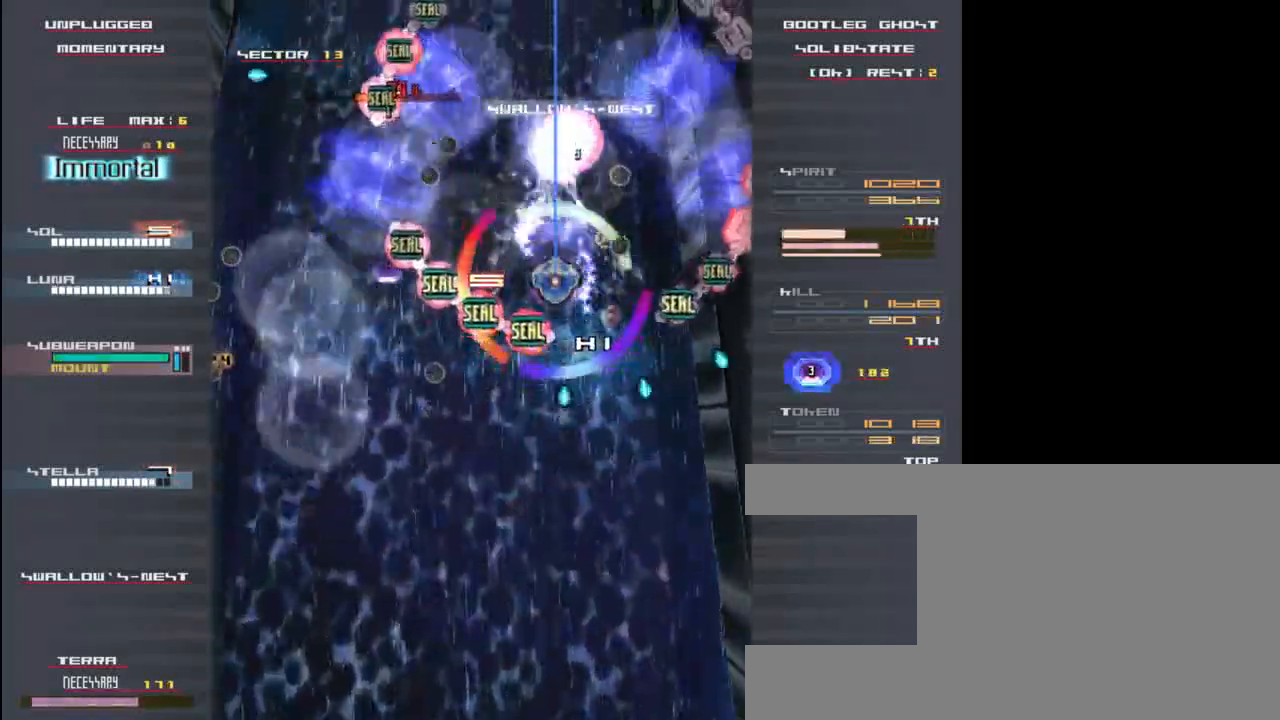
{"keys": ["x", "z"], "events": [[17, "x", "up"], [17, "z", "down"], [50, "down", "up"], [83, "x", "down"], [117, "z", "up"], [217, "z", "down"], [250, "x", "up"], [283, "x", "down"], [333, "z", "up"], [367, "z", "down"], [450, "x", "up"], [500, "x", "down"]]}
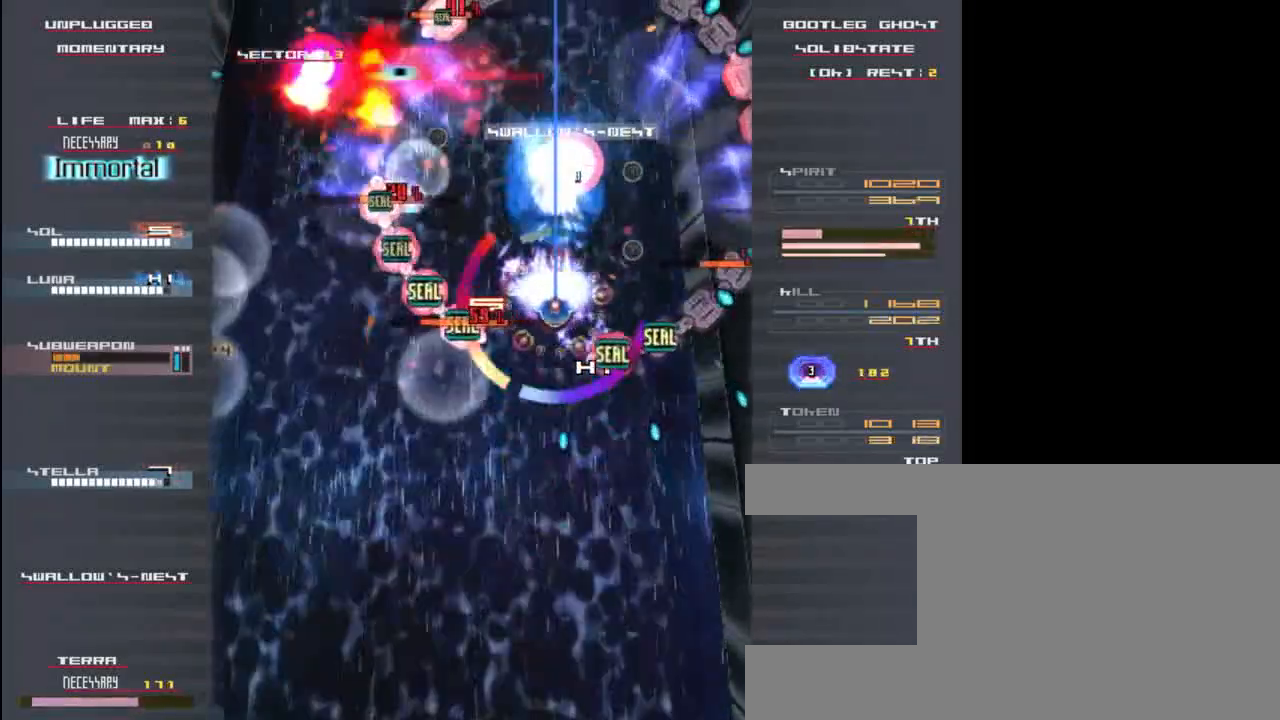
{"keys": ["x"], "events": [[33, "z", "up"], [67, "z", "down"], [133, "x", "up"], [200, "x", "down"], [233, "z", "up"], [333, "z", "down"], [367, "x", "up"], [400, "x", "down"], [433, "z", "up"]]}
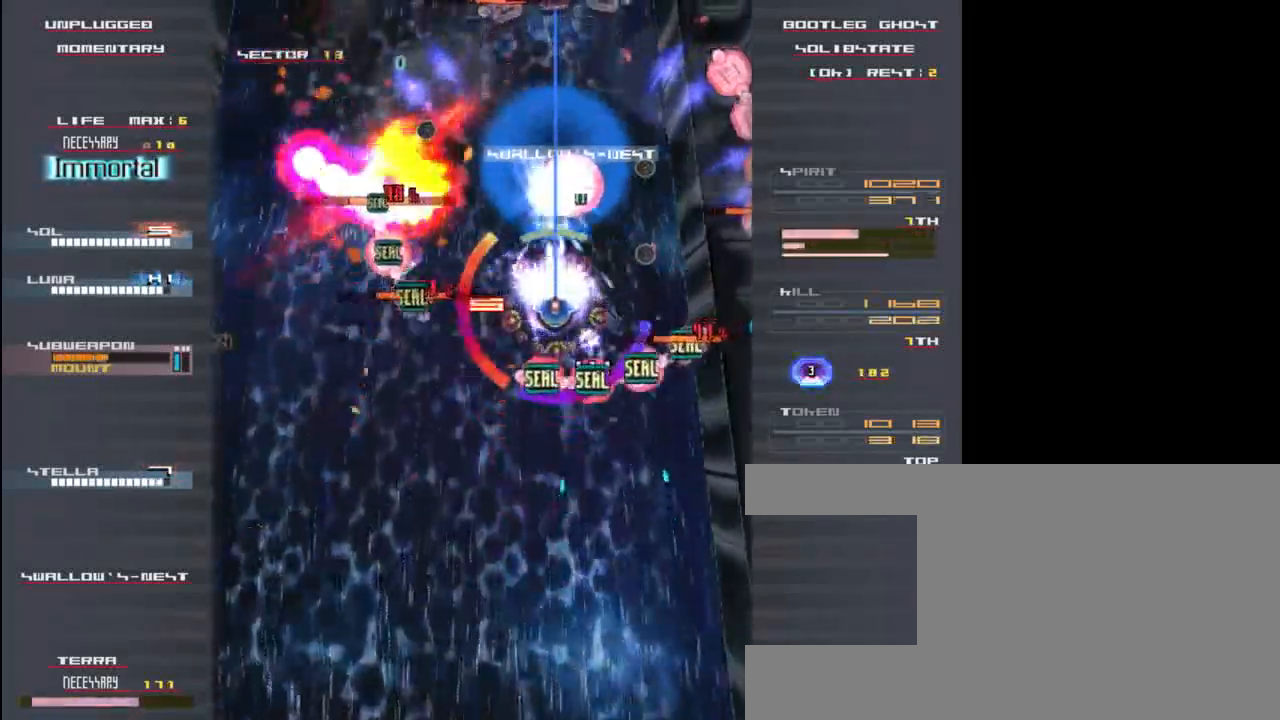
{"keys": [], "events": [[33, "z", "down"], [67, "x", "up"], [100, "x", "down"], [100, "z", "up"], [200, "z", "down"], [233, "x", "up"], [283, "x", "down"], [283, "z", "up"], [333, "down", "down"], [433, "down", "up"], [433, "z", "down"], [467, "x", "up"], [467, "z", "up"]]}